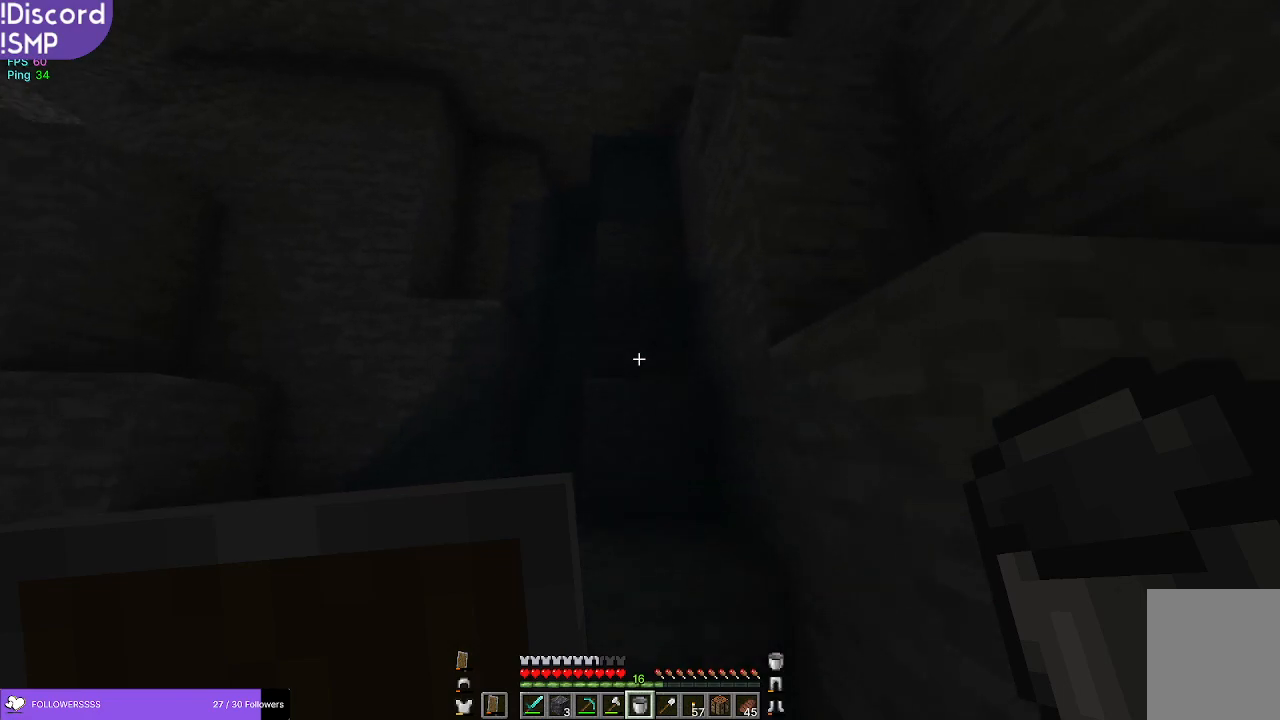
Gameplay with keyboard and mouse; each line is a JSON object with the keys and mouse buttons held at the frame after it. "events" lists presses ("down") and releases ("up") of "a", "d", "s", "w", "mouse_left" and "mouse_right" between this image and that frame as [ms after this image, input, new state], when the widget could be followed in between. "mouse_left", "mouse_right" = the "left", "right" buttons of the "mouse" list. No other keys are recorded. Fast repeated clicks can show as one long hold. Mouse movement is not recorded.
{"keys": ["w"], "mouse": [], "events": []}
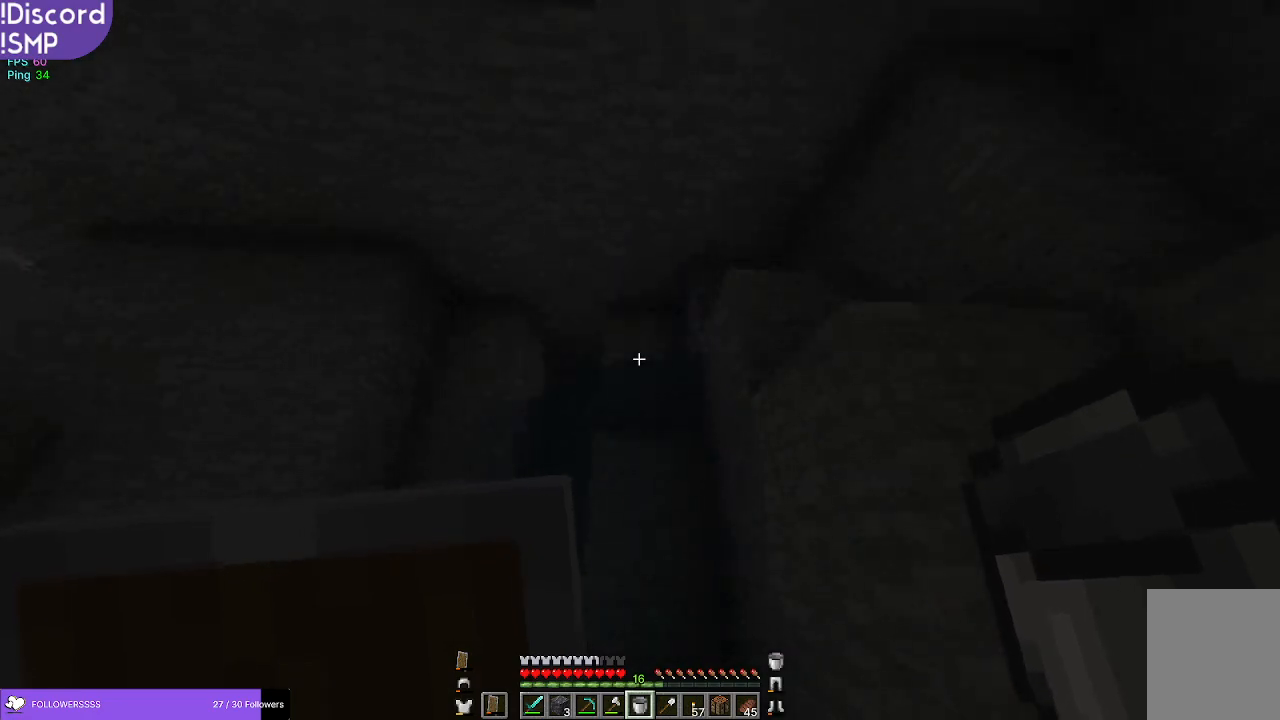
{"keys": ["w"], "mouse": [], "events": [[250, "mouse_right", "down"], [317, "mouse_right", "up"]]}
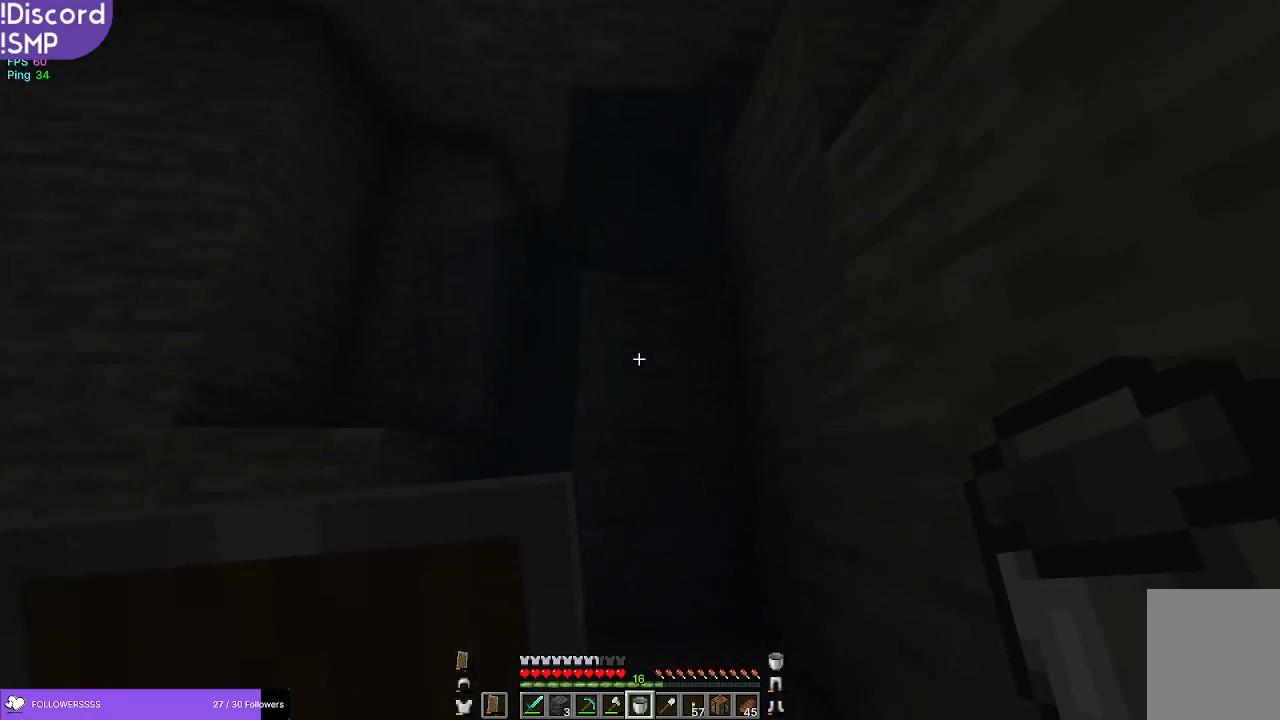
{"keys": ["w"], "mouse": [], "events": []}
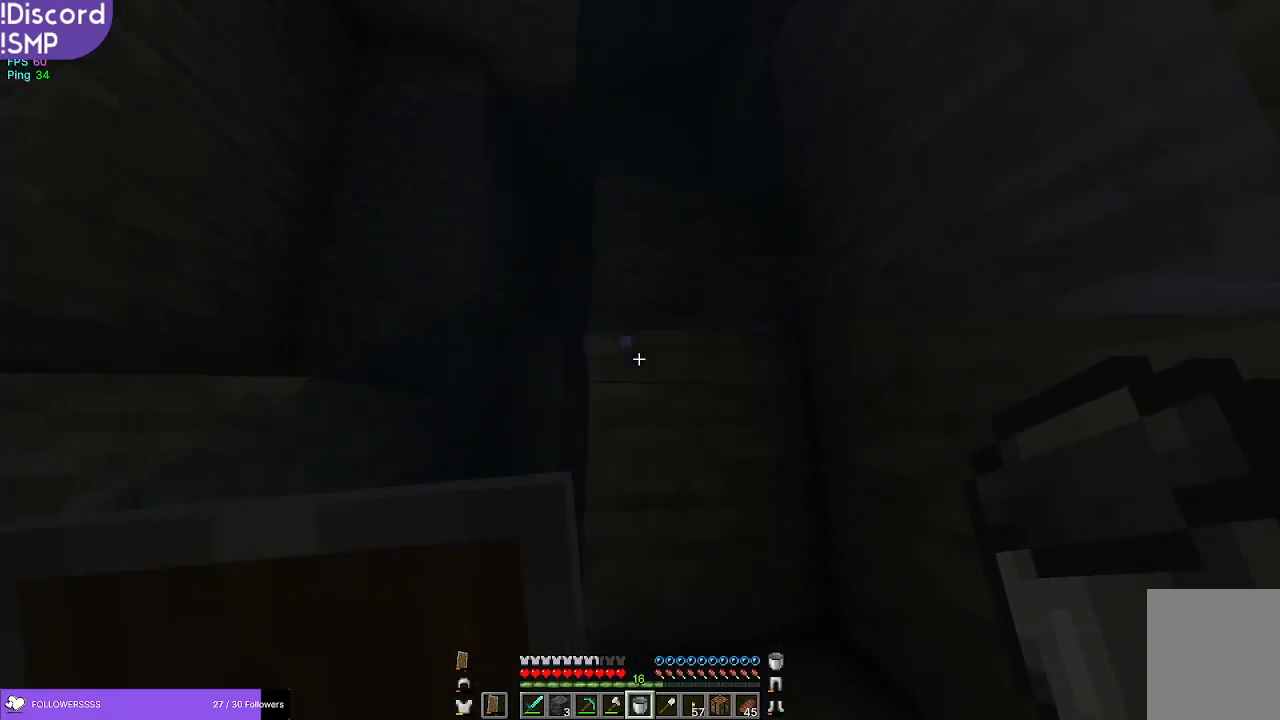
{"keys": [], "mouse": [], "events": [[384, "w", "up"], [434, "mouse_right", "down"], [484, "mouse_right", "up"]]}
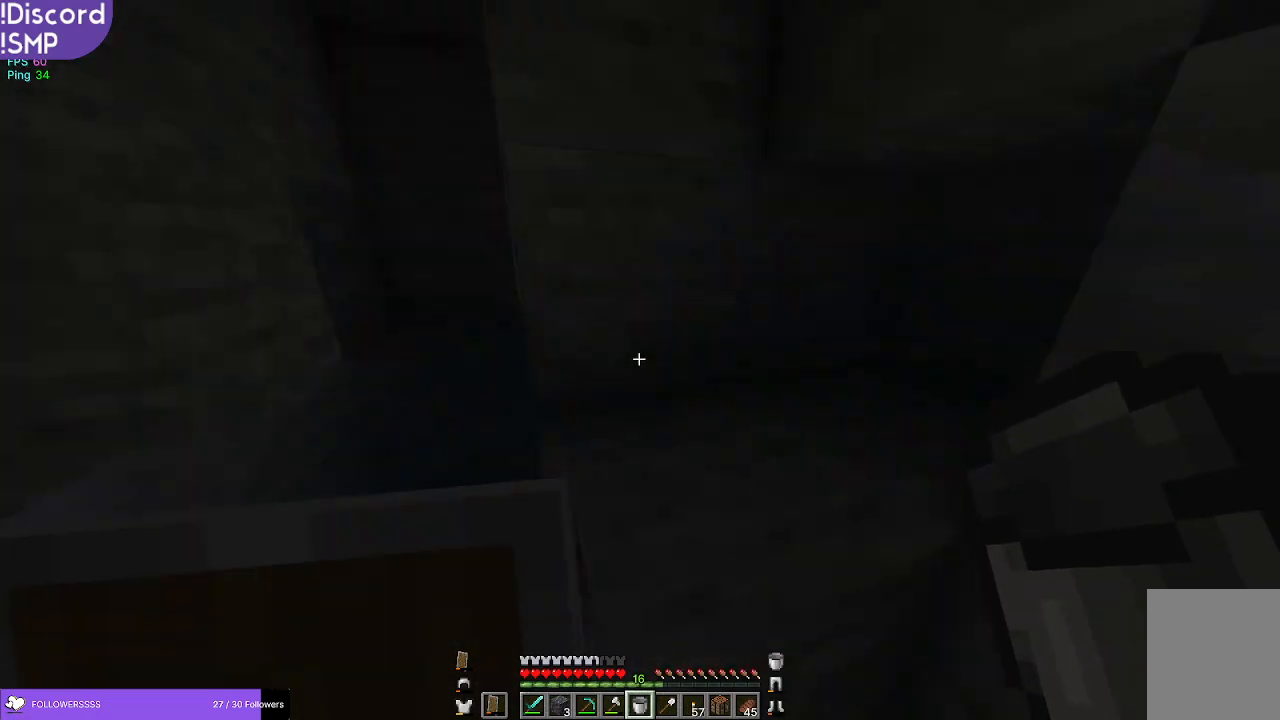
{"keys": [], "mouse": [], "events": [[234, "d", "down"], [334, "mouse_right", "down"], [384, "d", "up"], [400, "mouse_right", "up"]]}
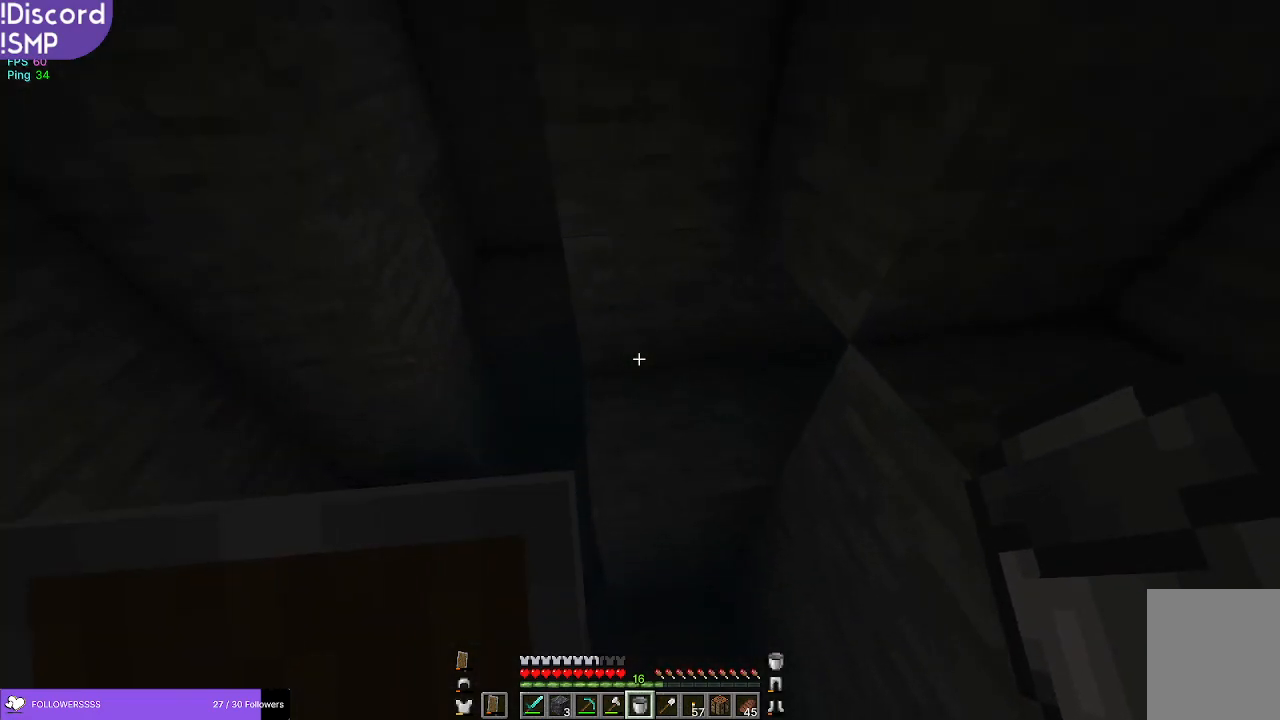
{"keys": [], "mouse": [], "events": [[100, "a", "down"], [267, "w", "down"], [317, "w", "up"], [467, "a", "up"]]}
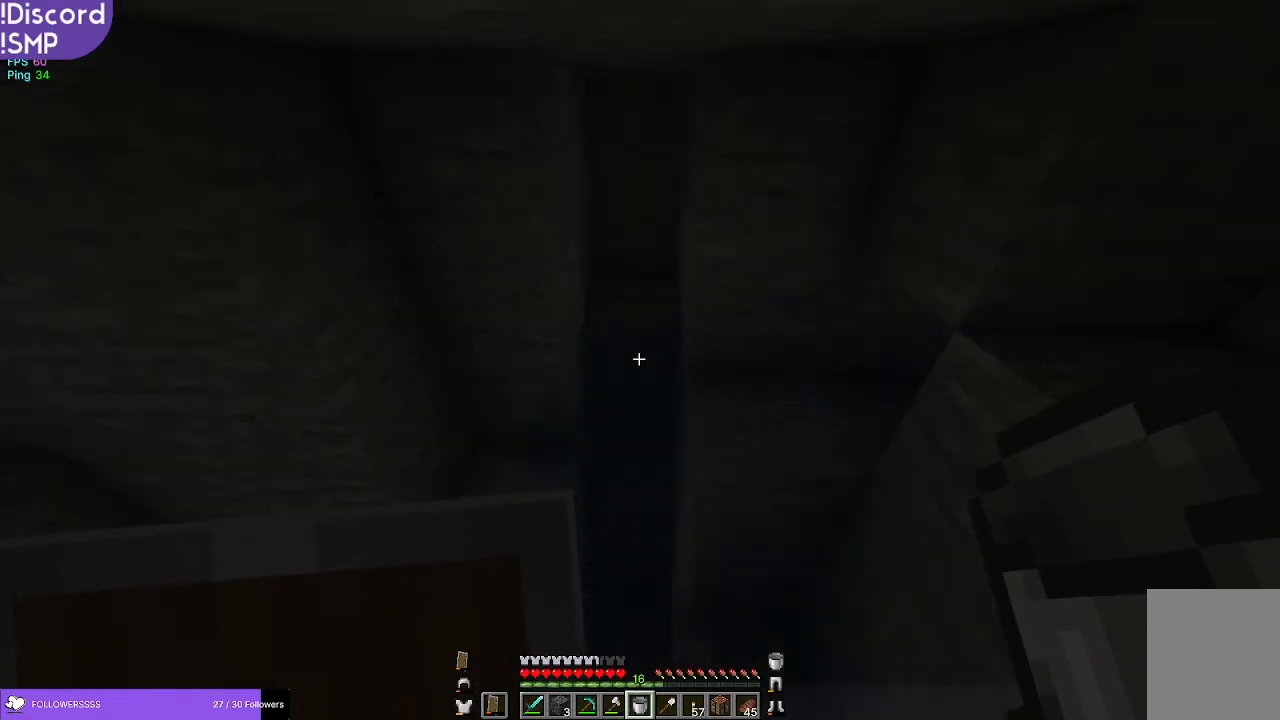
{"keys": ["w"], "mouse": [], "events": [[67, "mouse_right", "down"], [67, "w", "down"], [134, "mouse_right", "up"], [434, "mouse_right", "down"], [484, "mouse_right", "up"]]}
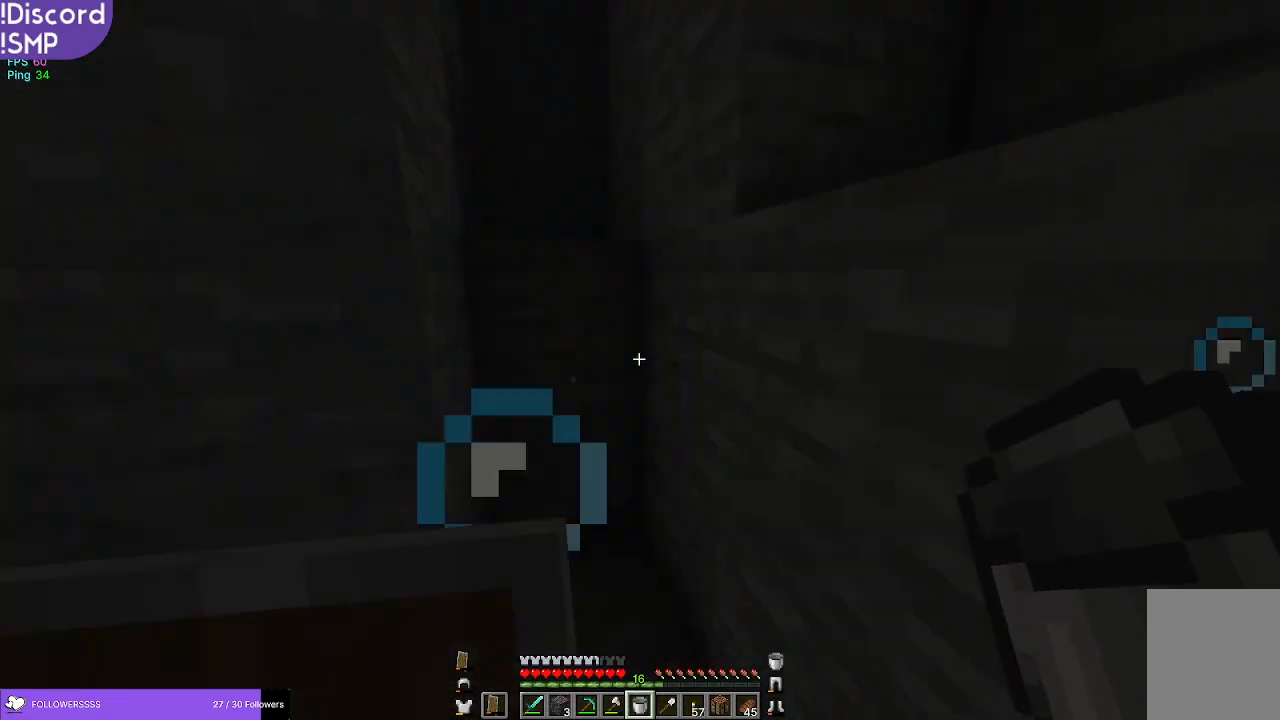
{"keys": ["w"], "mouse": [], "events": []}
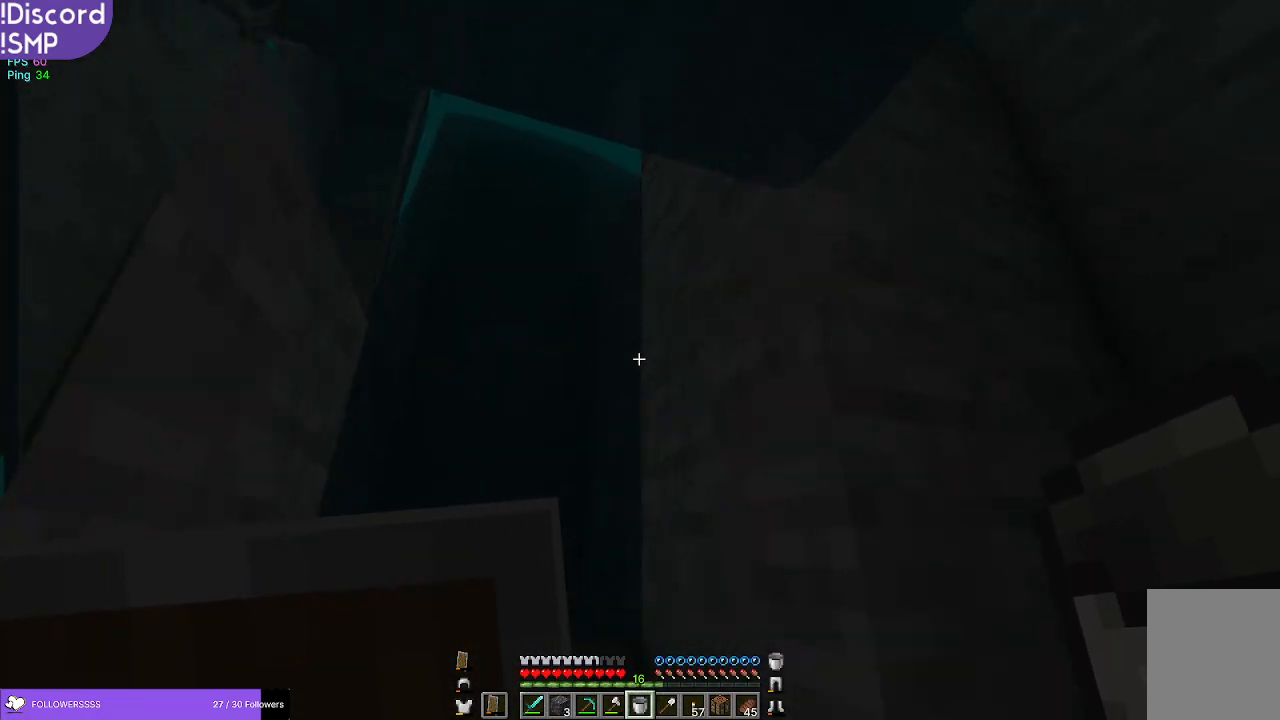
{"keys": ["w"], "mouse": [], "events": [[234, "mouse_right", "down"], [317, "mouse_right", "up"]]}
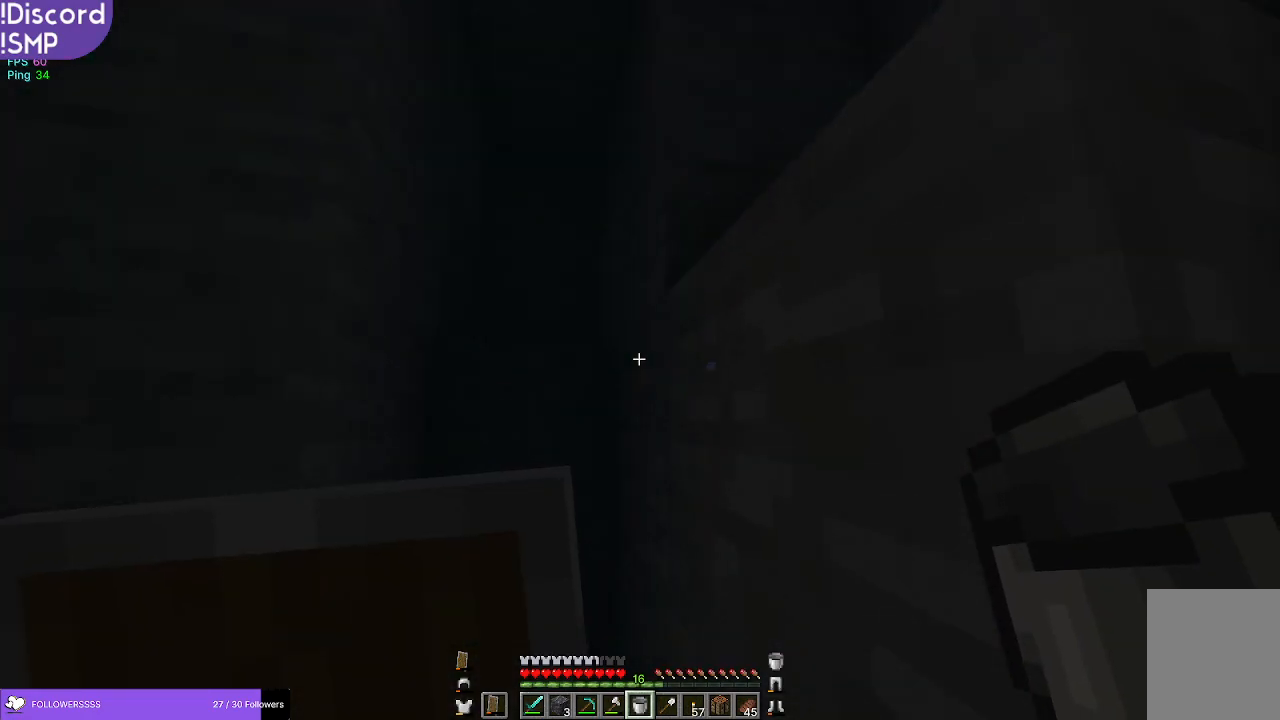
{"keys": ["a", "w"], "mouse": [], "events": [[450, "a", "down"]]}
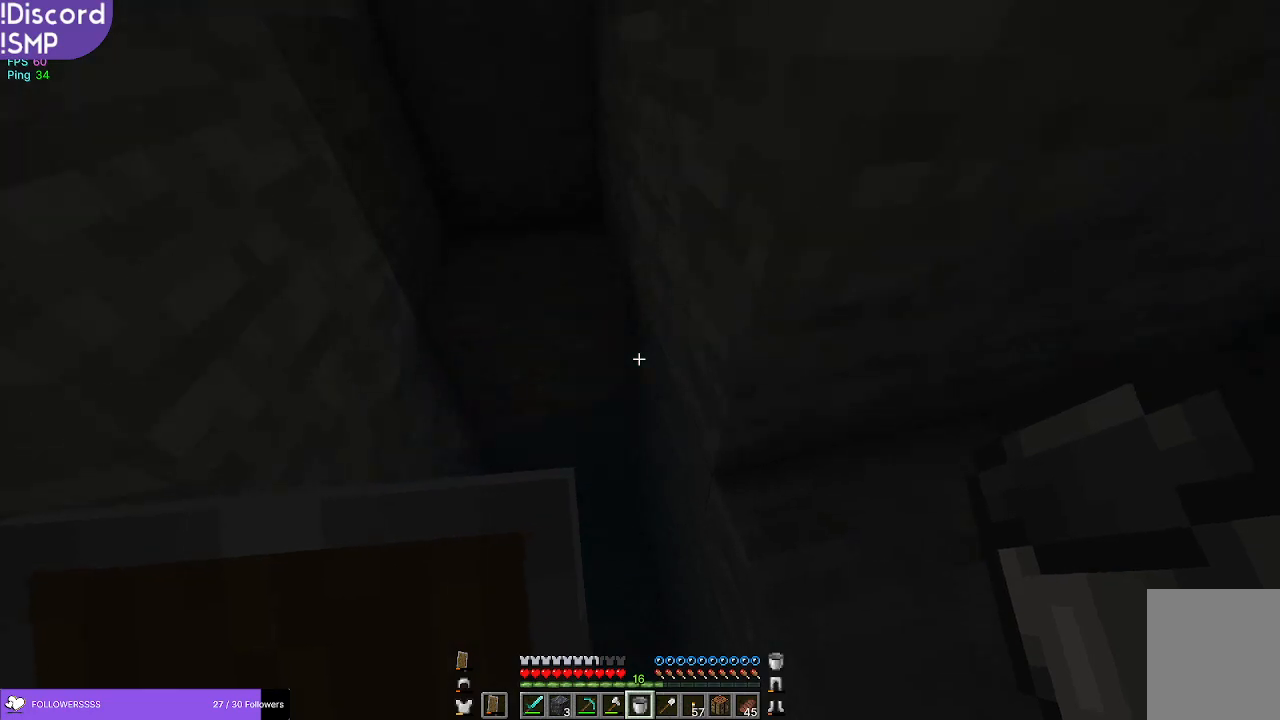
{"keys": ["a", "w"], "mouse": [], "events": []}
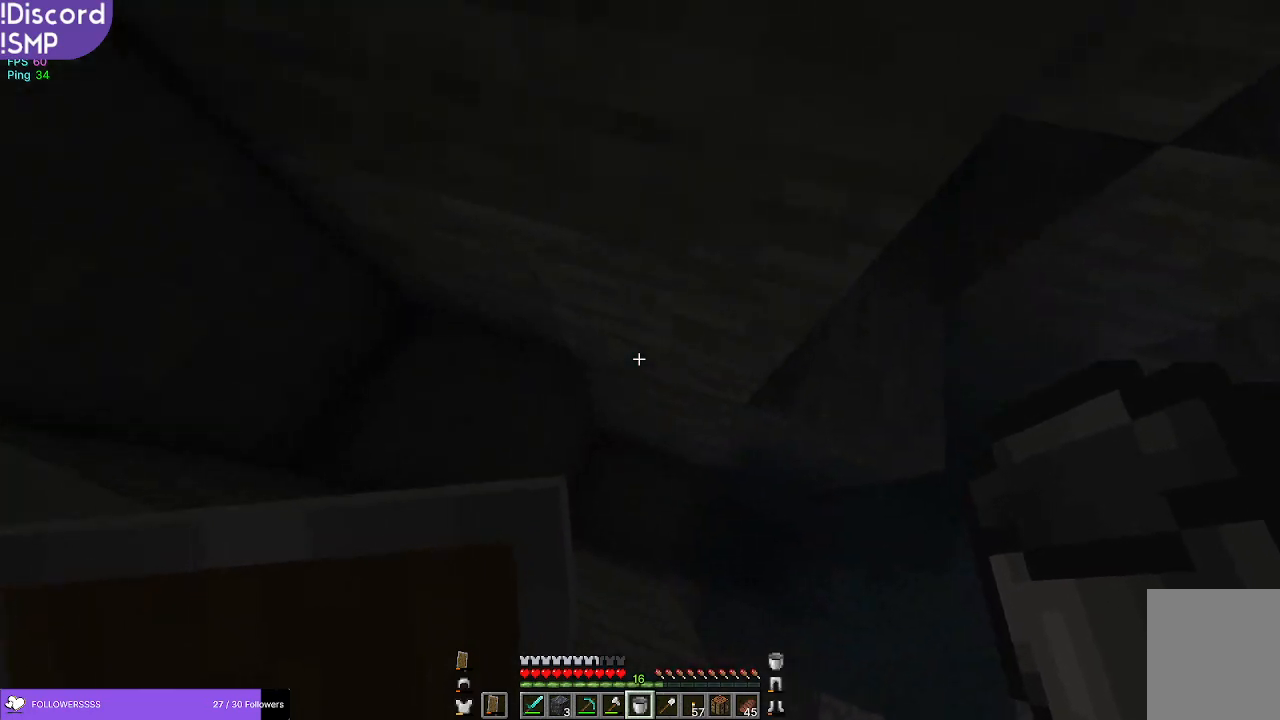
{"keys": [], "mouse": [], "events": [[34, "w", "up"], [234, "a", "up"], [334, "d", "down"], [450, "d", "up"]]}
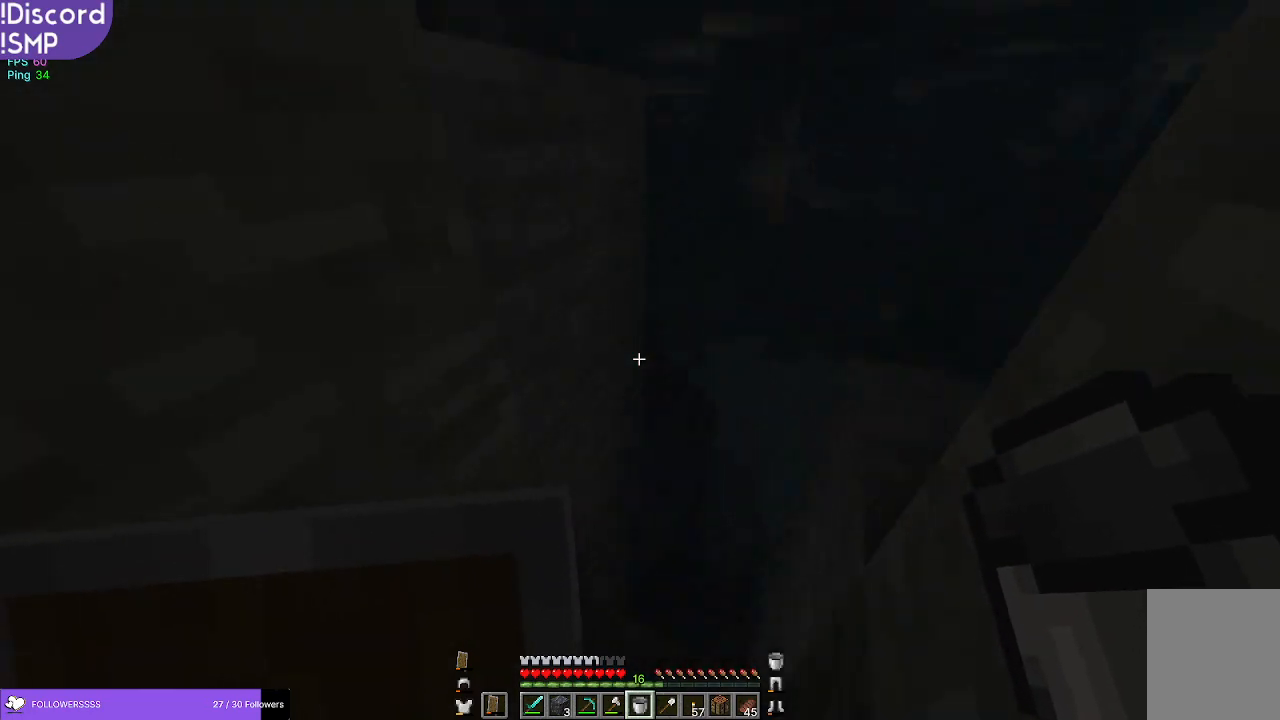
{"keys": [], "mouse": [], "events": []}
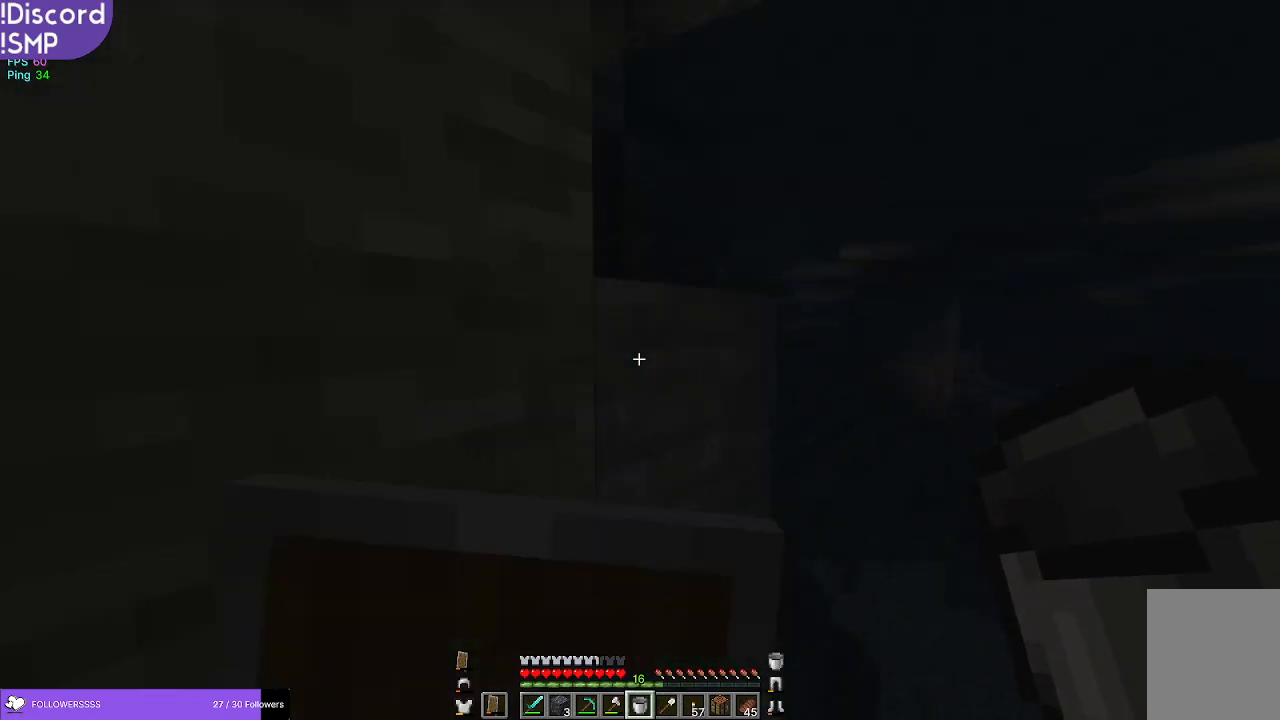
{"keys": [], "mouse": [], "events": [[17, "mouse_right", "down"], [50, "mouse_right", "up"], [384, "mouse_right", "down"], [450, "mouse_right", "up"]]}
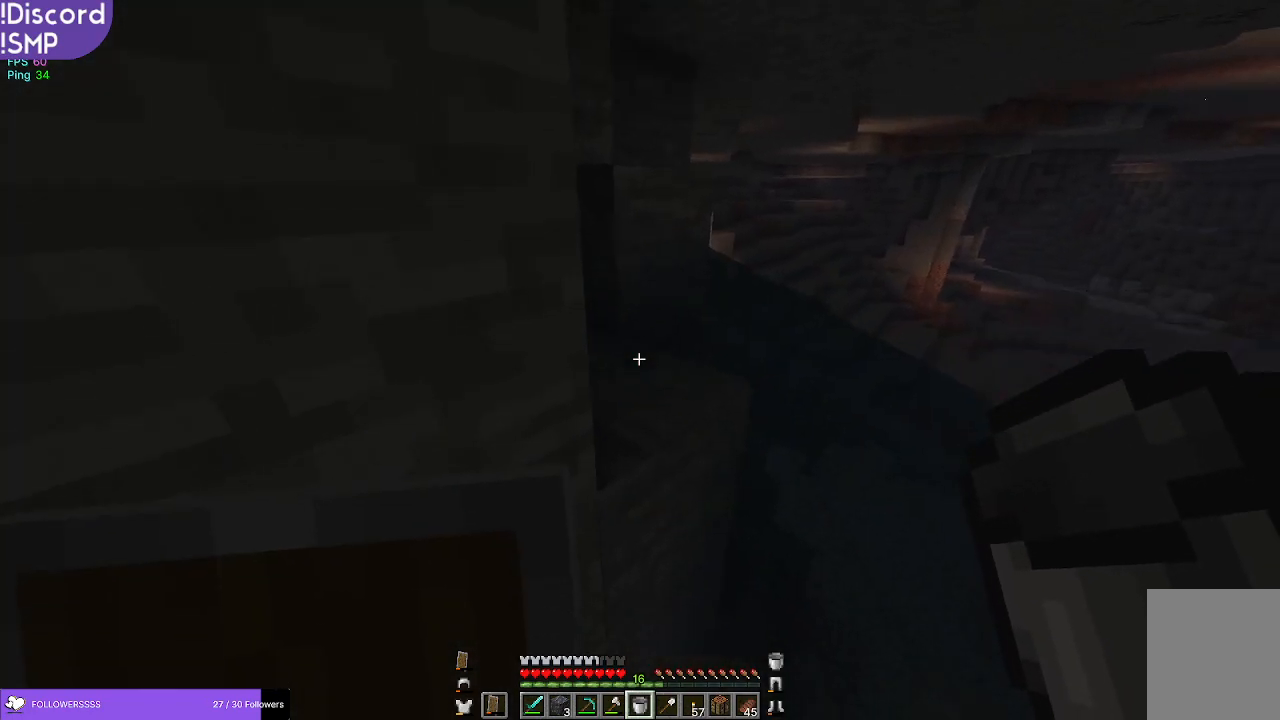
{"keys": [], "mouse": [], "events": []}
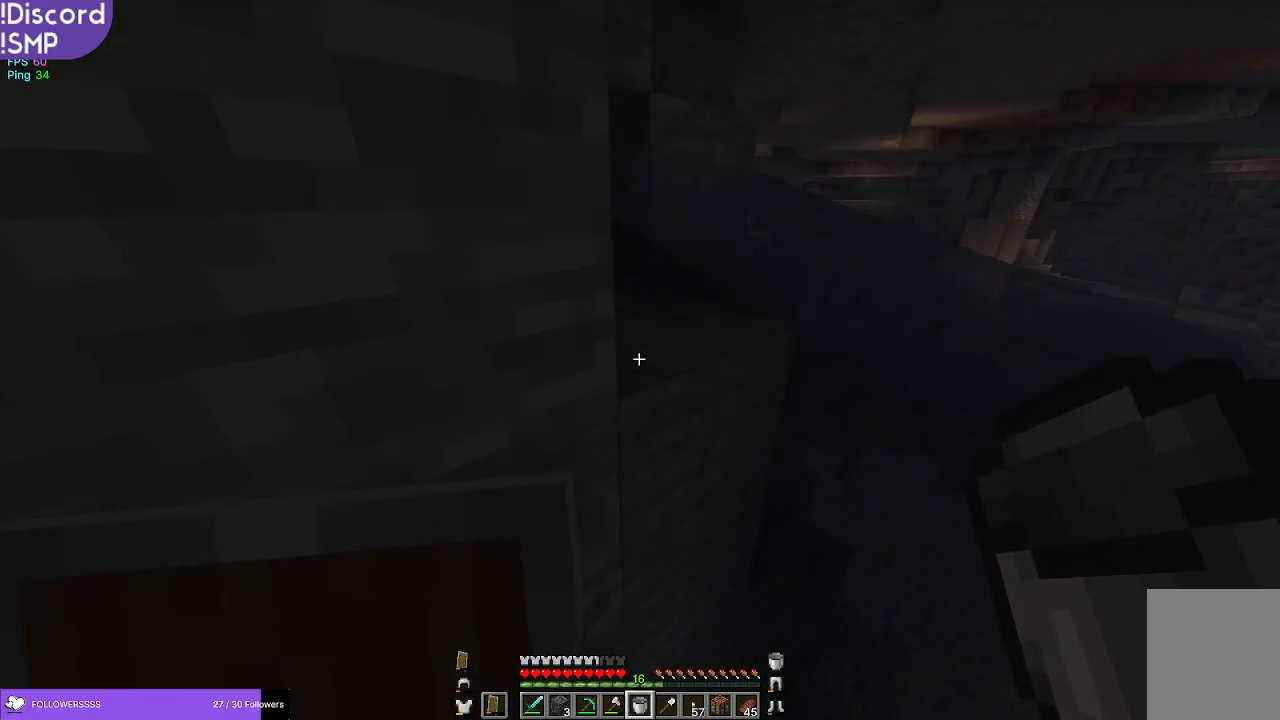
{"keys": [], "mouse": [], "events": [[34, "d", "down"], [117, "d", "up"], [217, "mouse_right", "down"], [284, "mouse_right", "up"], [300, "a", "down"], [500, "a", "up"]]}
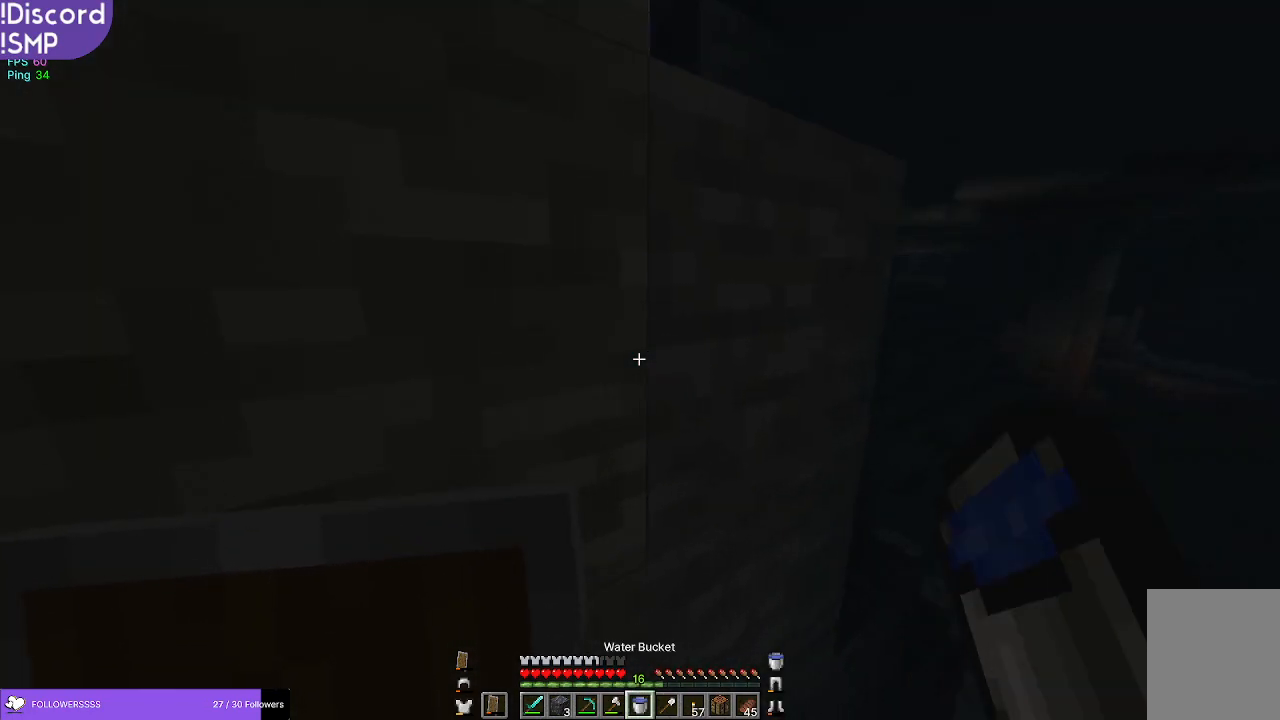
{"keys": ["w"], "mouse": [], "events": [[434, "w", "down"]]}
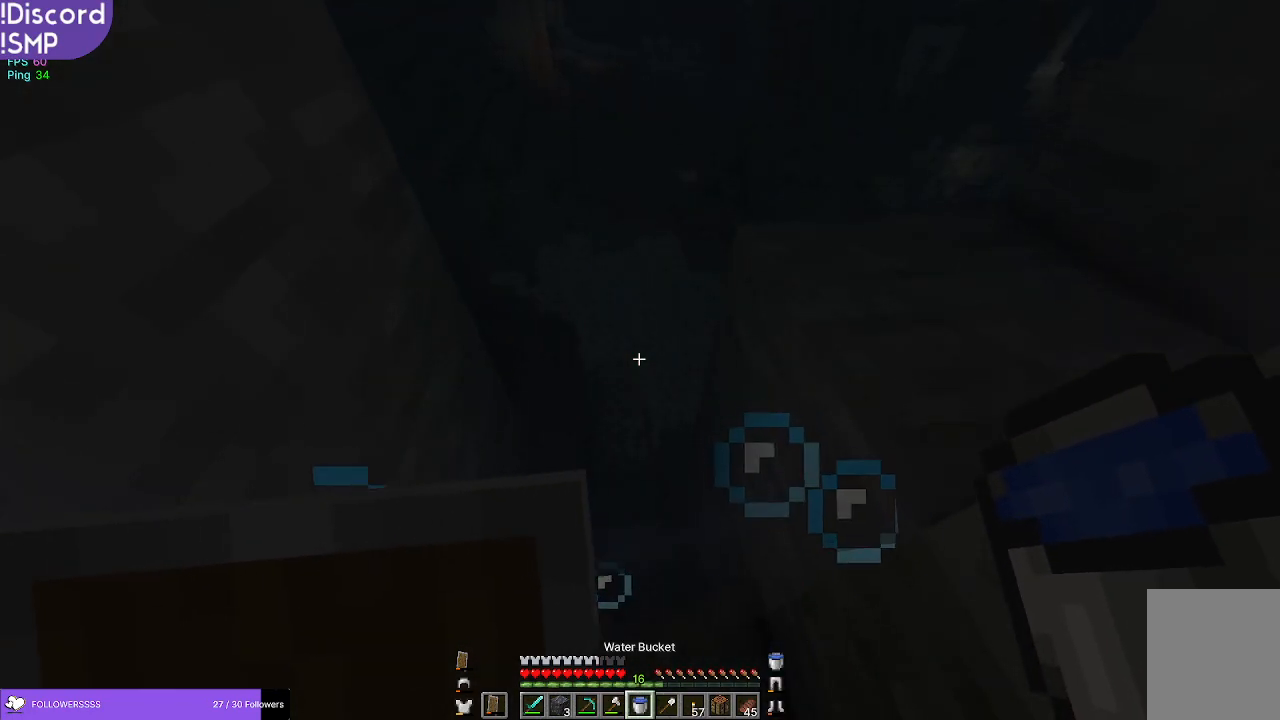
{"keys": ["w"], "mouse": [], "events": []}
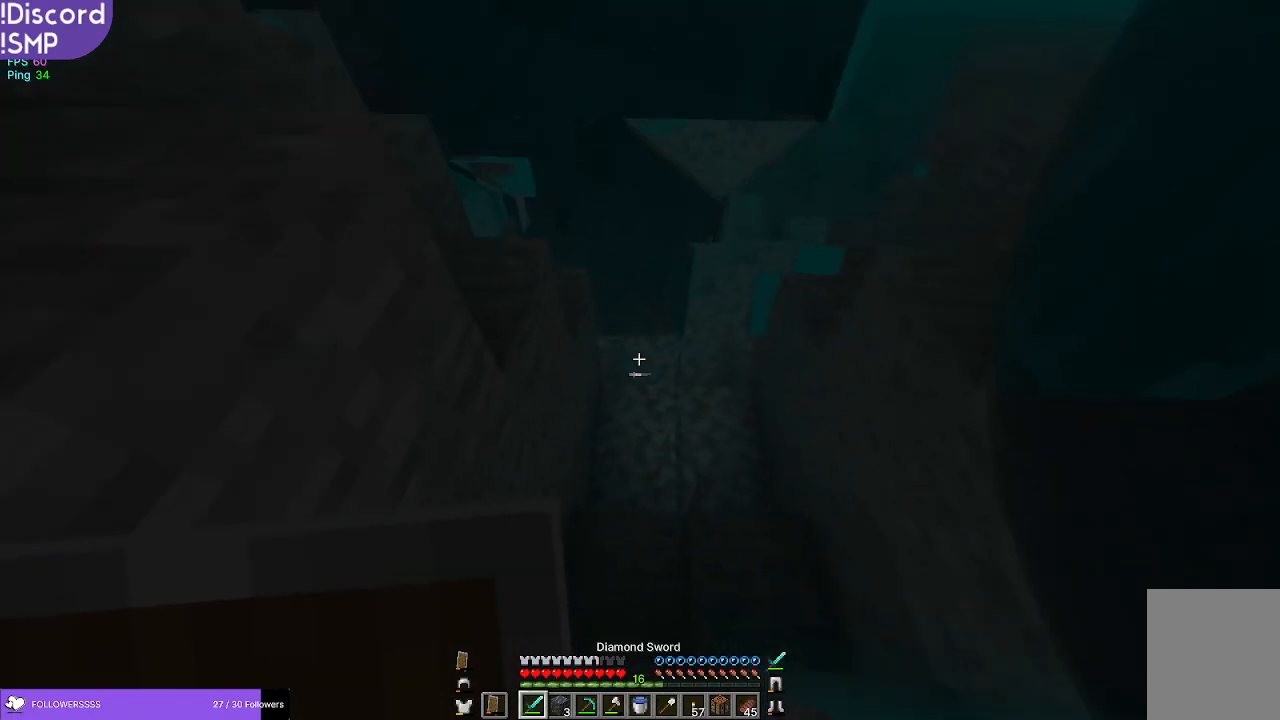
{"keys": ["w"], "mouse": [], "events": []}
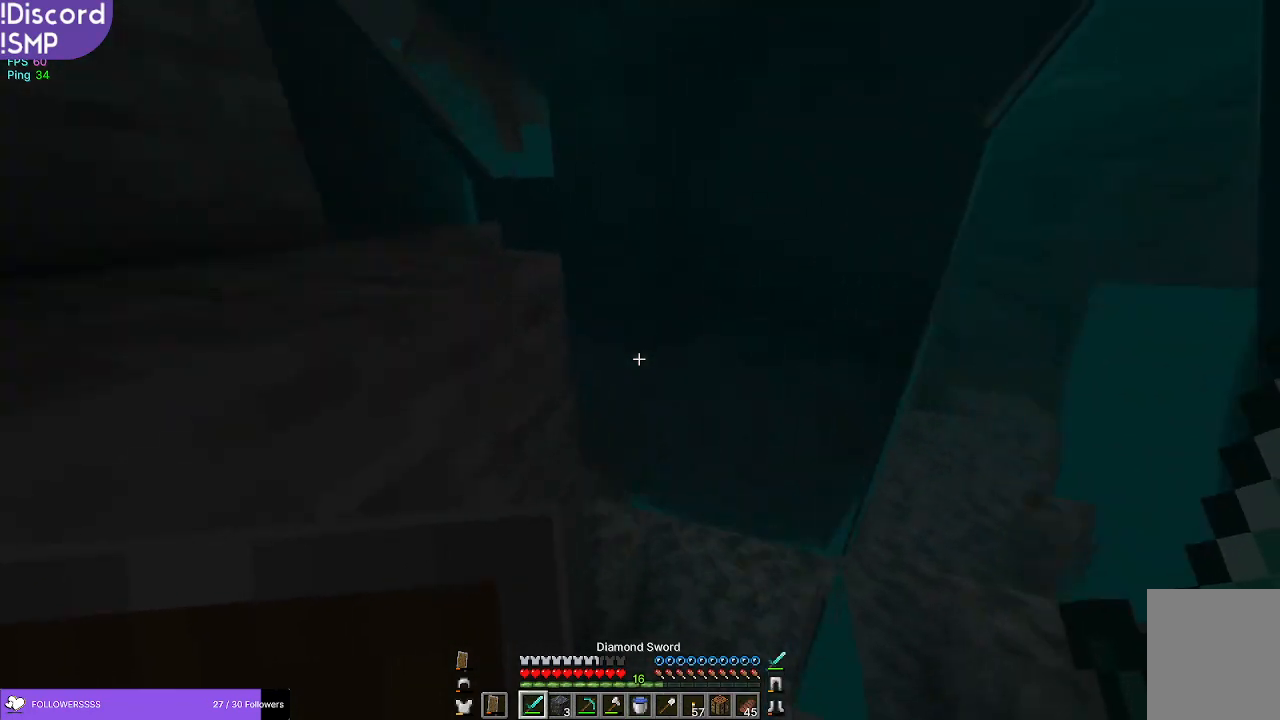
{"keys": ["w"], "mouse": [], "events": []}
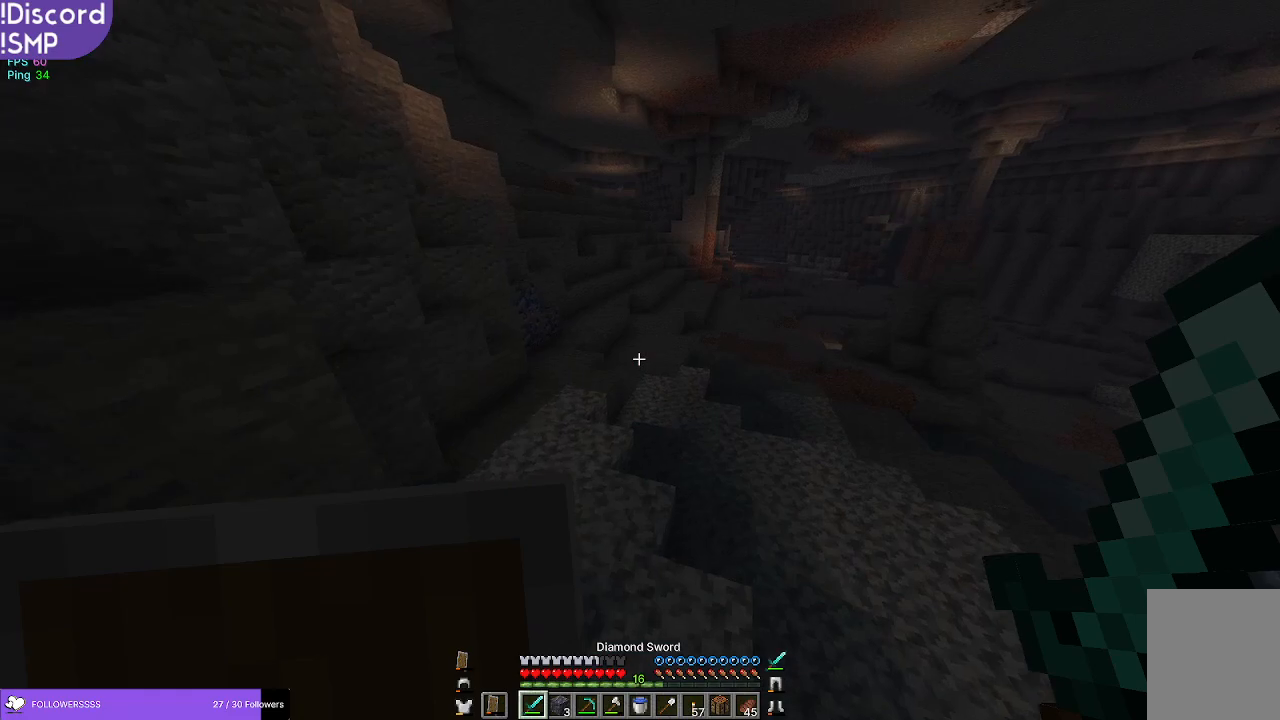
{"keys": ["w"], "mouse": [], "events": []}
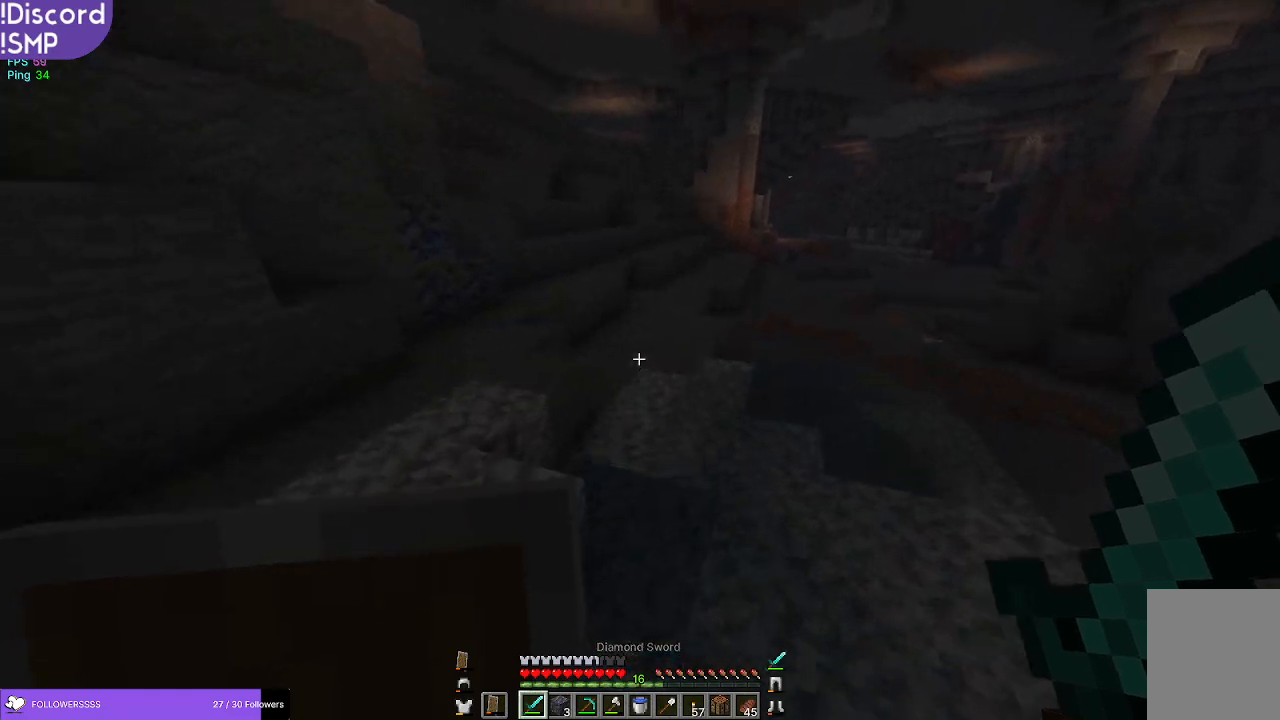
{"keys": ["a", "w"], "mouse": [], "events": [[17, "a", "down"]]}
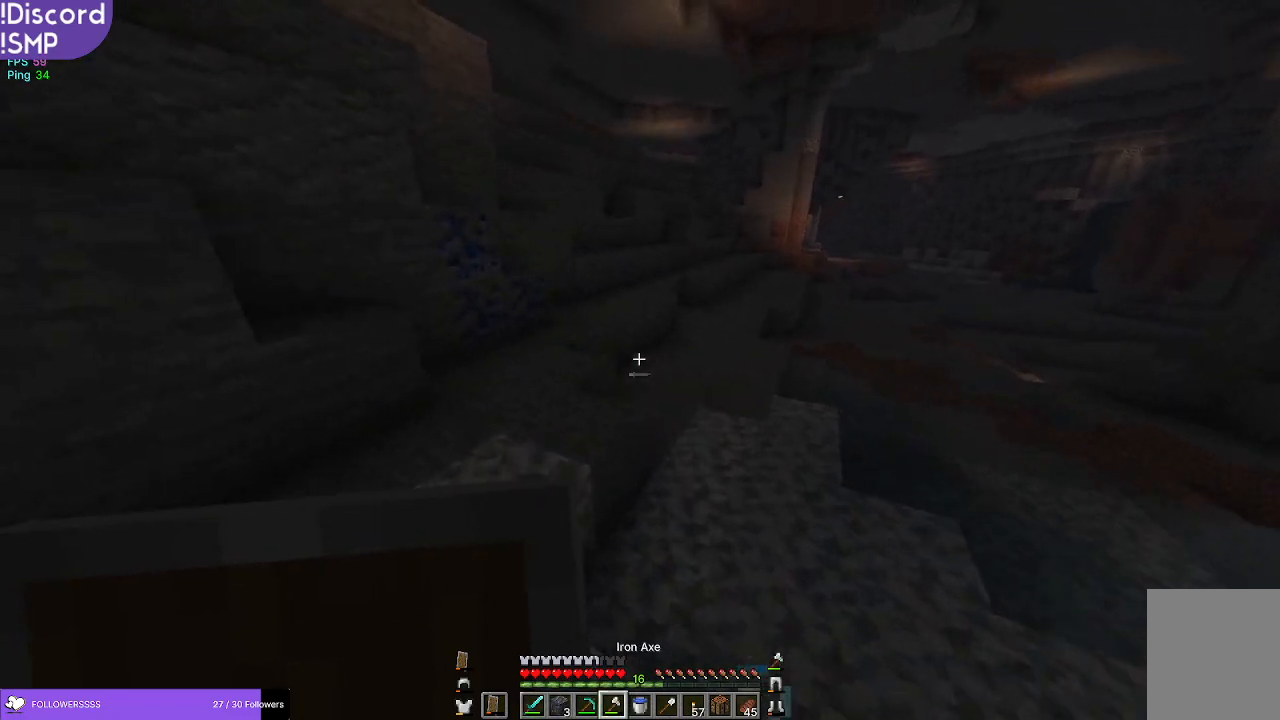
{"keys": ["w"], "mouse": [], "events": [[250, "a", "up"]]}
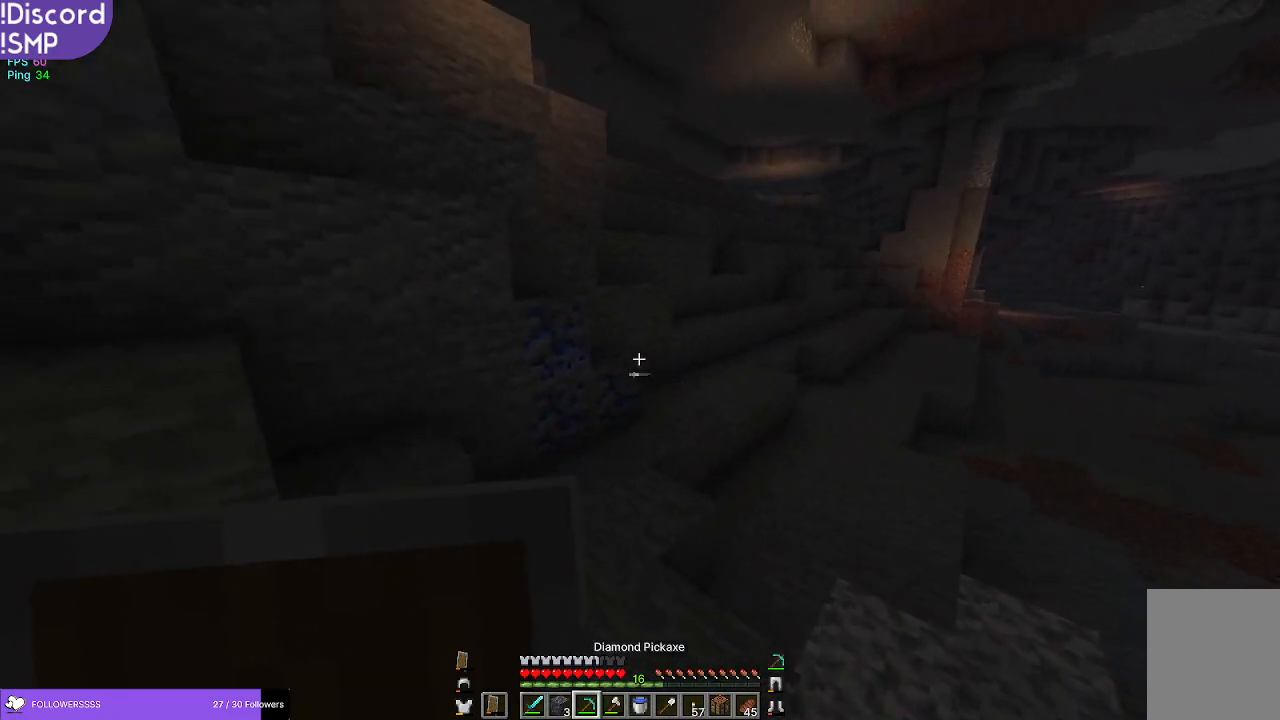
{"keys": ["w"], "mouse": ["left"], "events": [[67, "a", "down"], [250, "a", "up"], [467, "mouse_left", "down"]]}
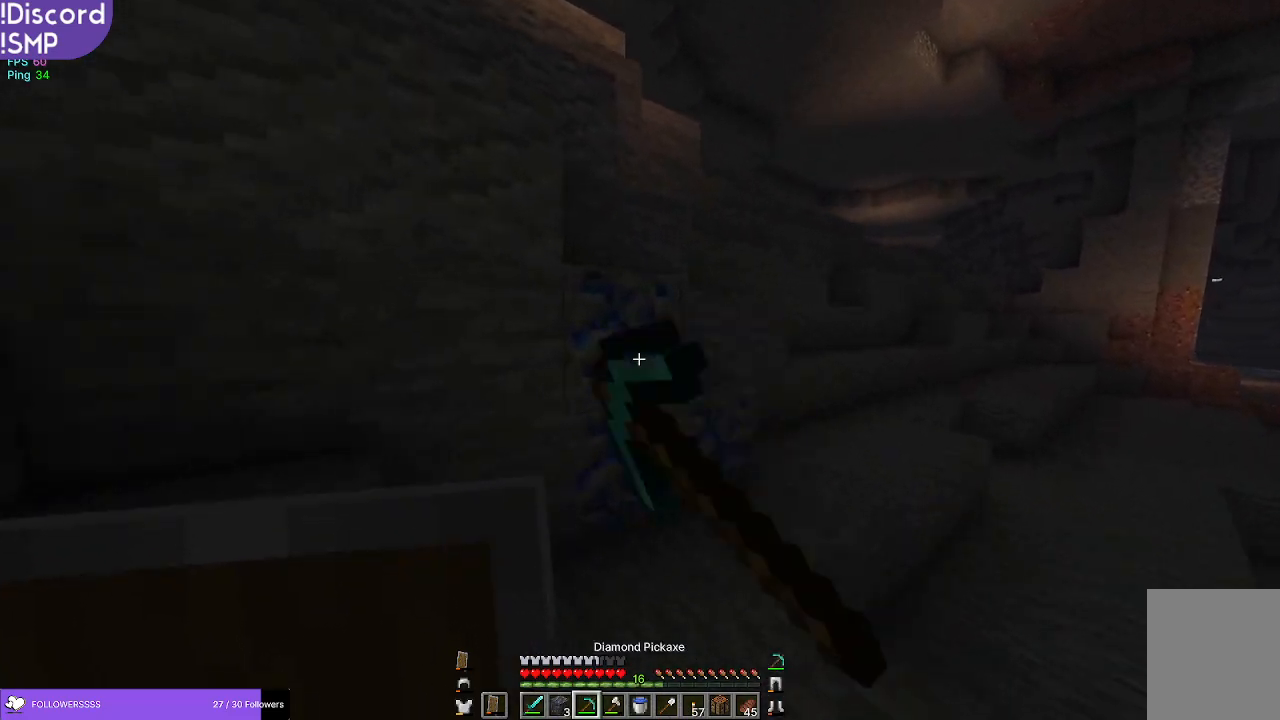
{"keys": [], "mouse": ["left"], "events": [[50, "w", "up"]]}
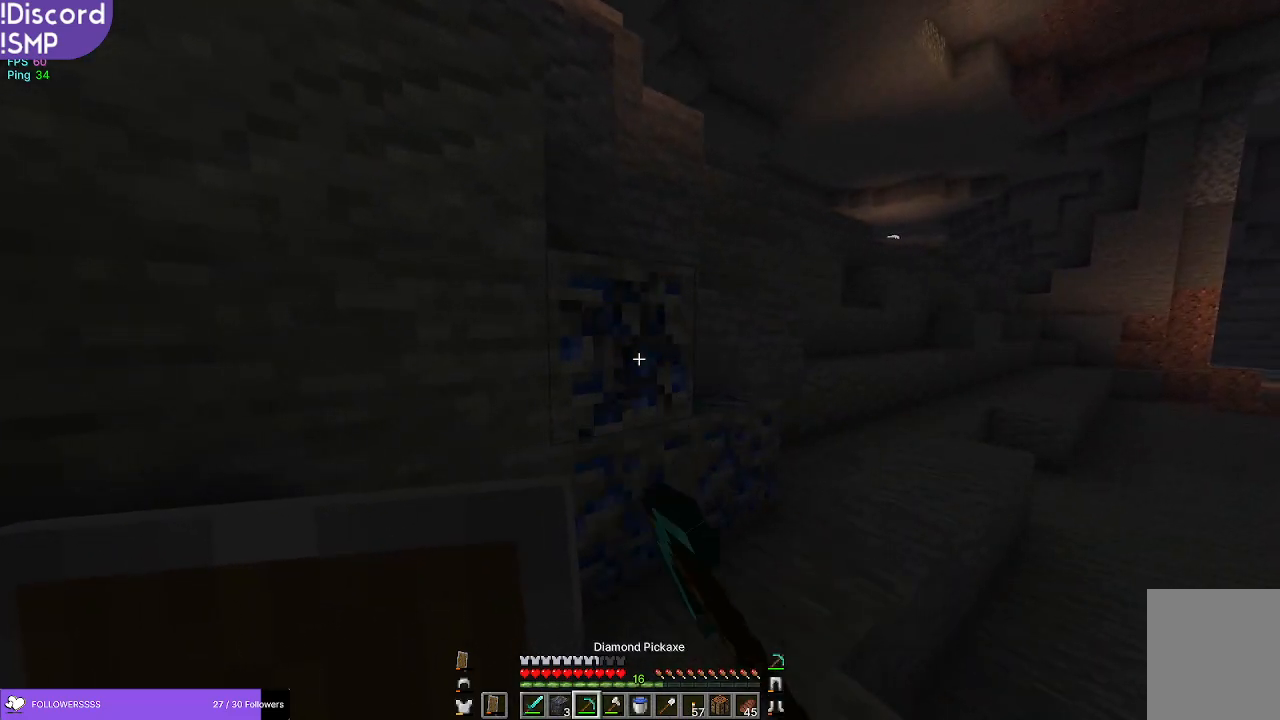
{"keys": [], "mouse": ["left"], "events": []}
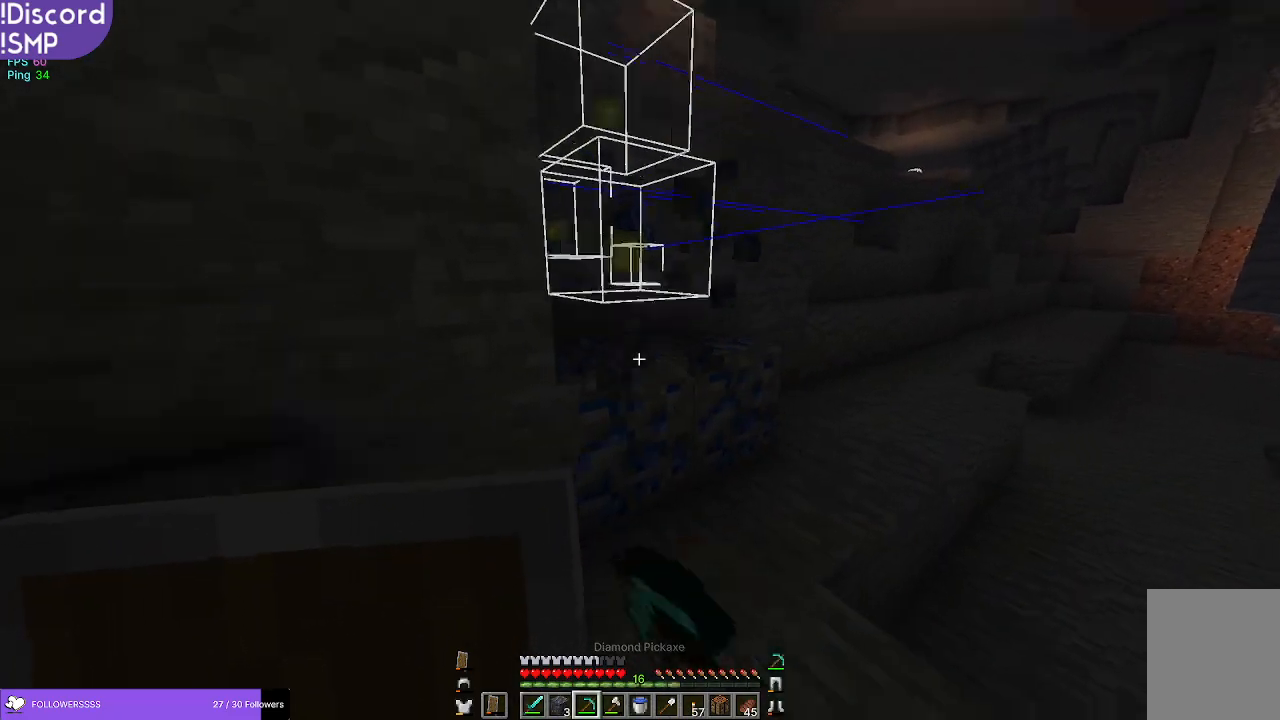
{"keys": [], "mouse": ["left"], "events": [[67, "w", "down"], [200, "w", "up"]]}
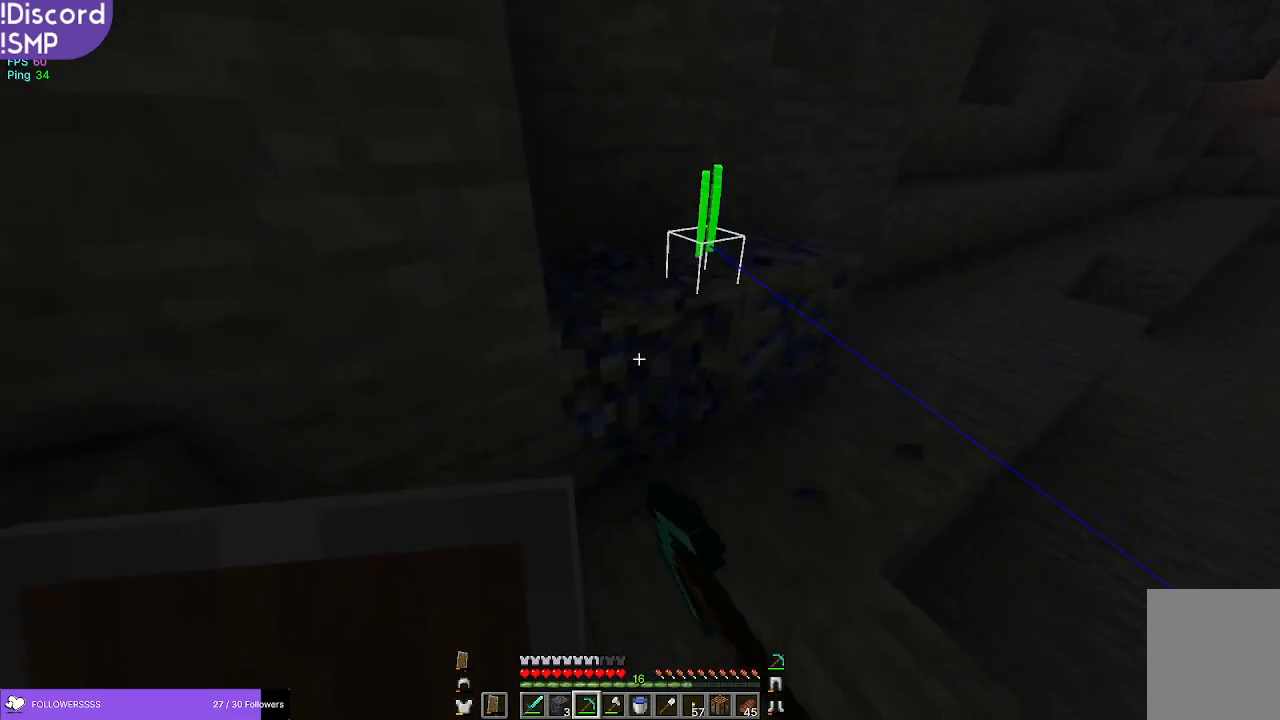
{"keys": [], "mouse": ["left"], "events": []}
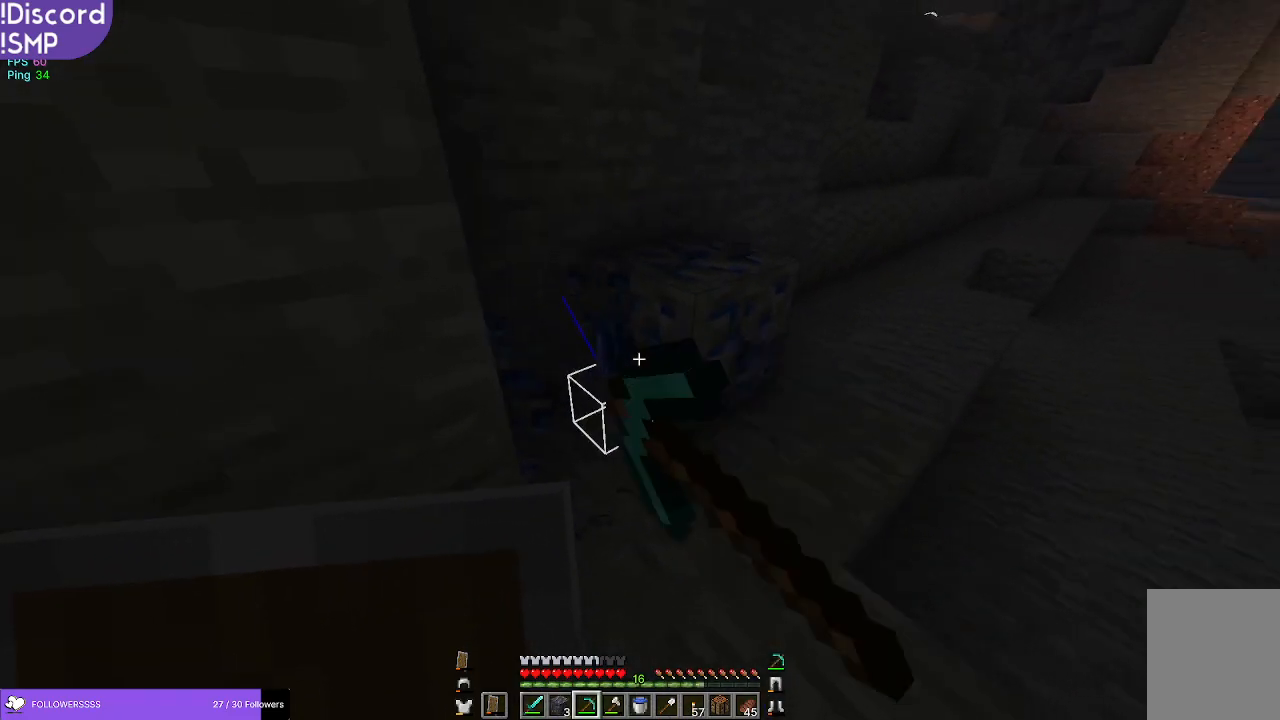
{"keys": [], "mouse": ["left"], "events": [[17, "w", "down"], [134, "w", "up"]]}